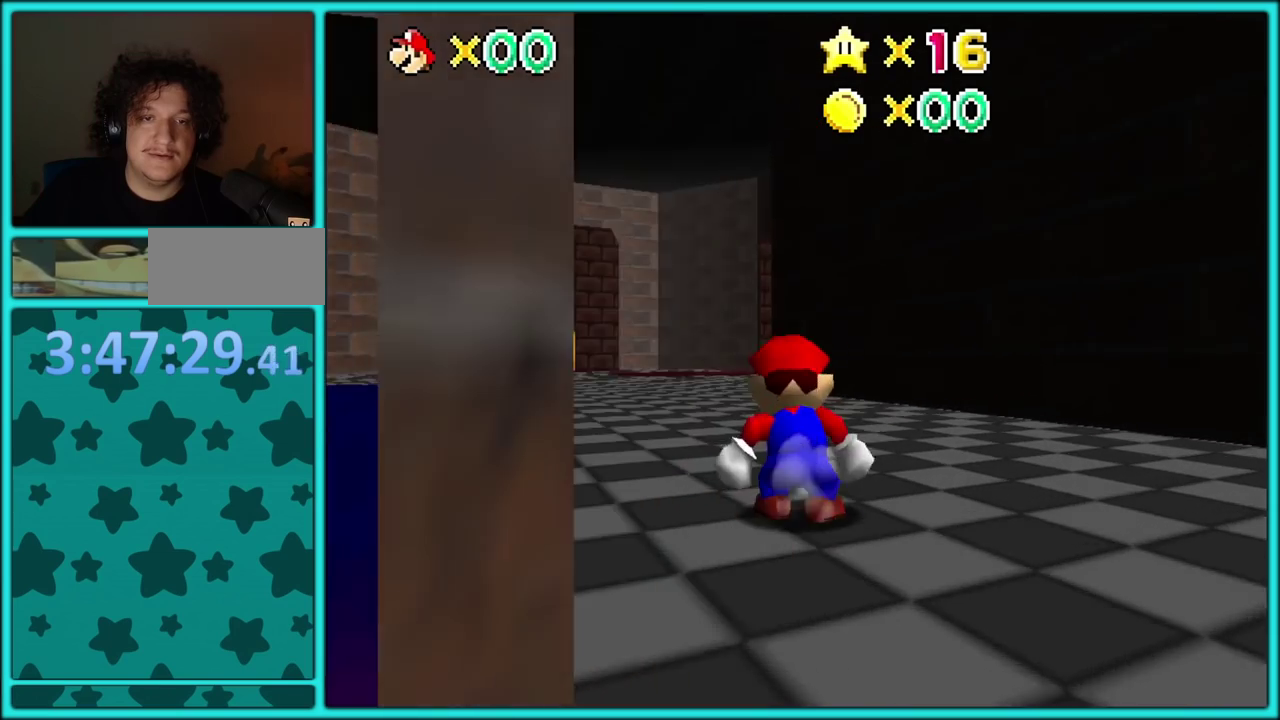
Gameplay with a controller (Nintendo layout); each line is a JSON object with the inputs held at the frame after it. "events" lists button and stick changes between this image and that frame as [ms after this image, input, new state], when the widget could be followed in between. Not read: L3 R3.
{"buttons": [], "left_stick": "up", "events": [[167, "B", "down"], [167, "left_stick", "up"], [317, "B", "up"]]}
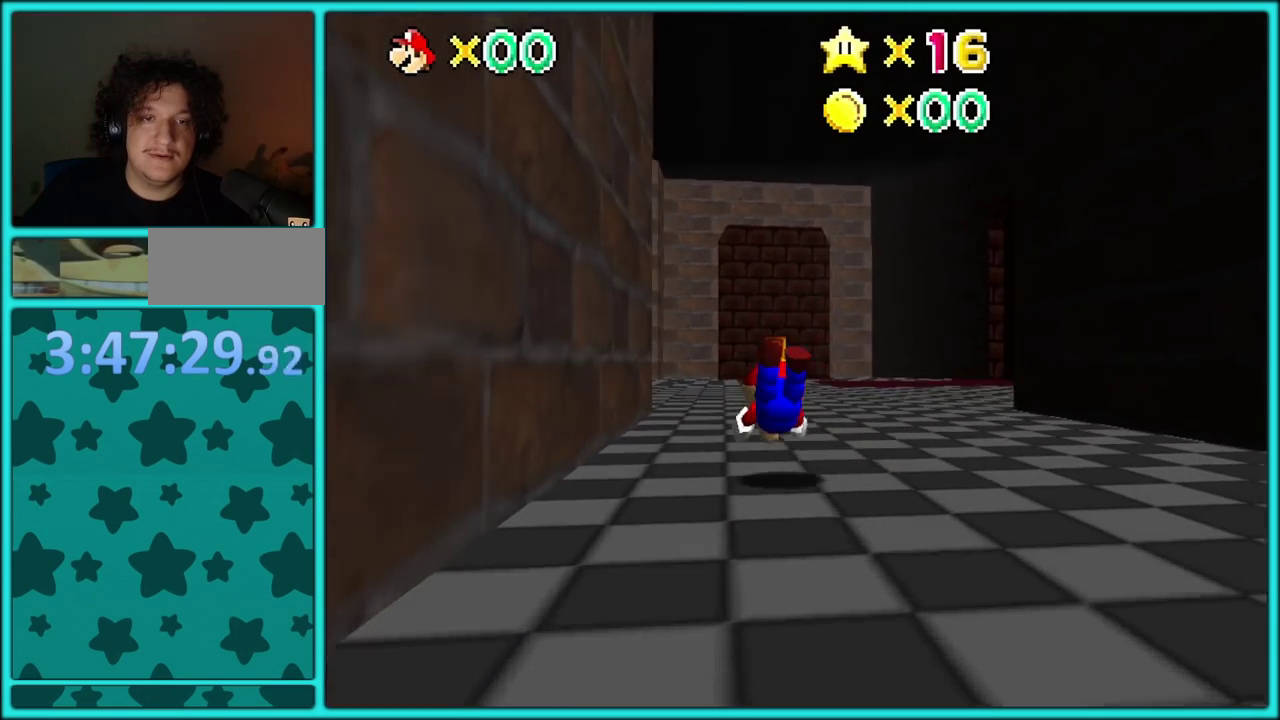
{"buttons": ["A"], "left_stick": "up", "events": [[100, "A", "down"], [133, "B", "down"], [200, "B", "up"], [233, "A", "up"], [300, "A", "down"]]}
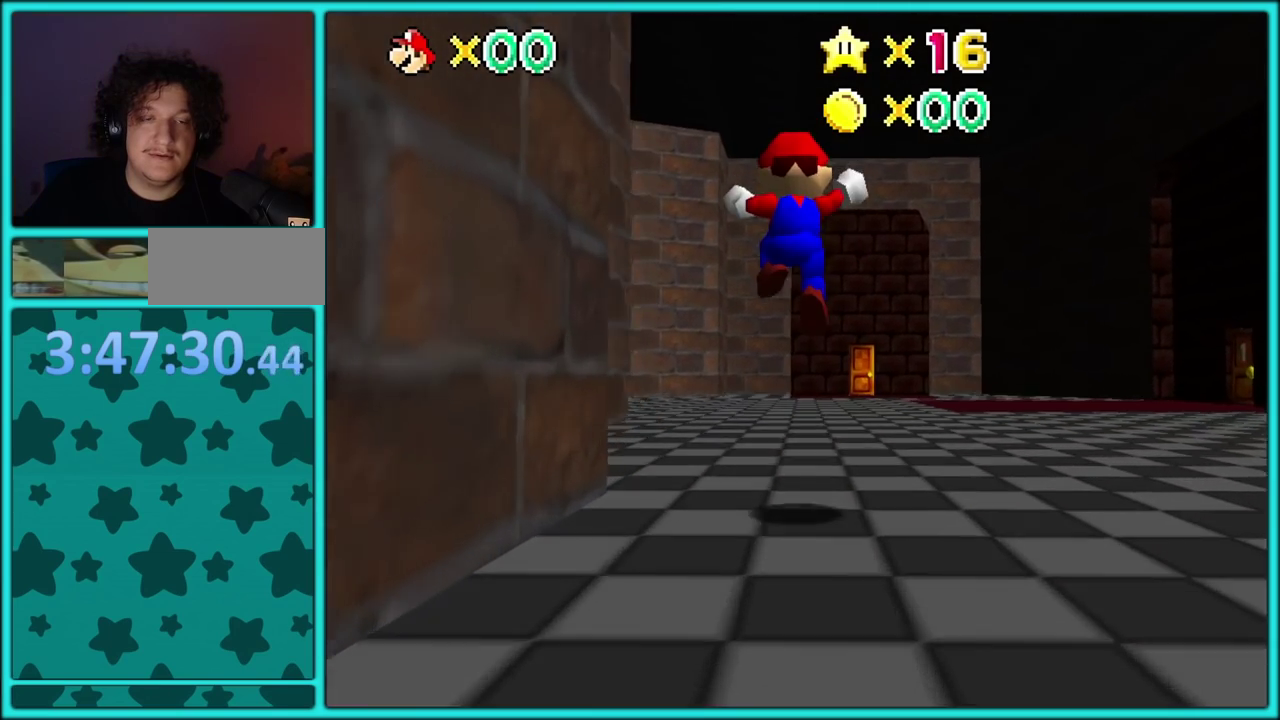
{"buttons": ["A"], "left_stick": "up", "events": [[183, "left_stick", "up-left"], [333, "B", "down"], [383, "left_stick", "up"], [433, "B", "up"]]}
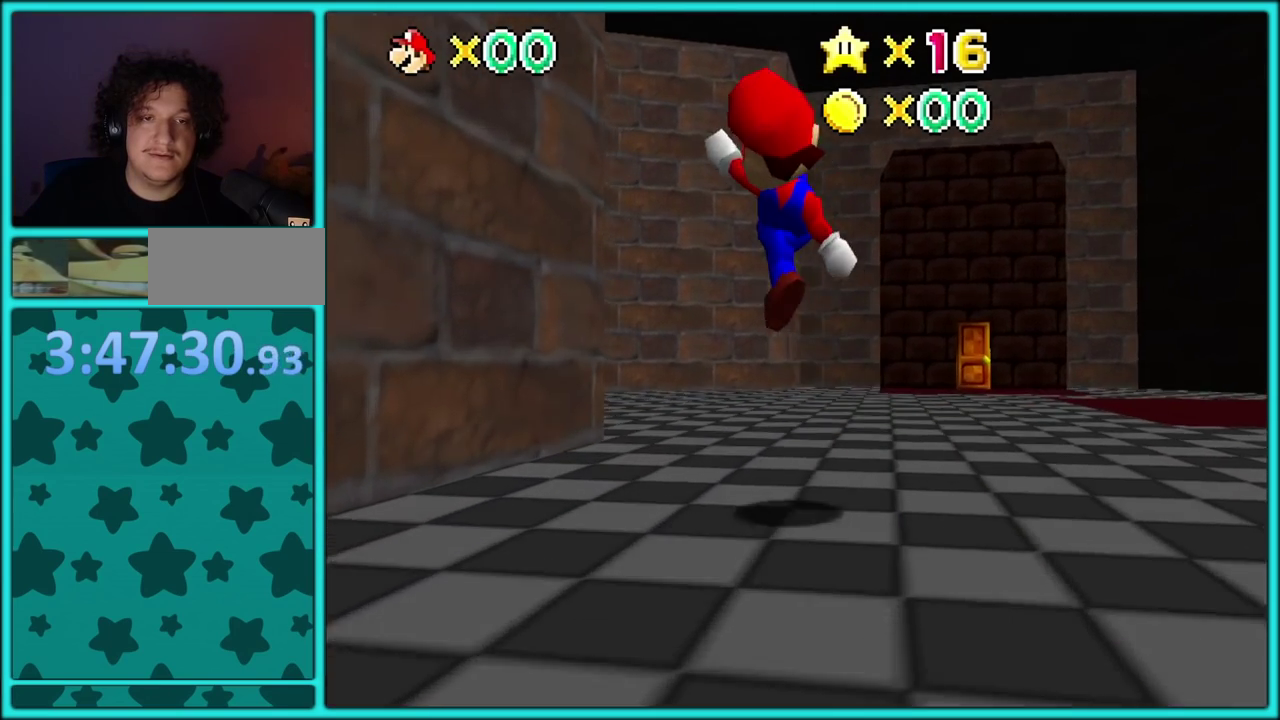
{"buttons": [], "left_stick": "up-left", "events": [[17, "A", "up"], [283, "left_stick", "up-left"]]}
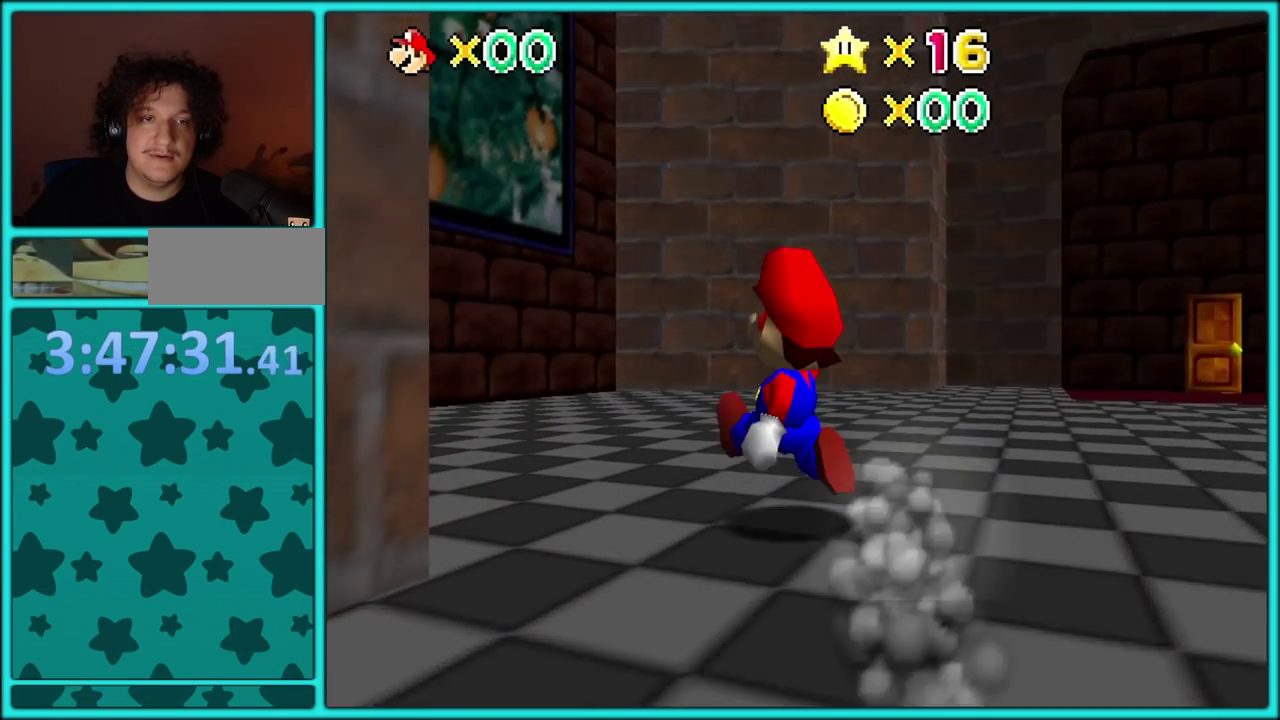
{"buttons": [], "left_stick": "up", "events": [[83, "A", "down"], [167, "A", "up"], [283, "C_DOWN", "down"], [300, "left_stick", "up"], [433, "C_DOWN", "up"]]}